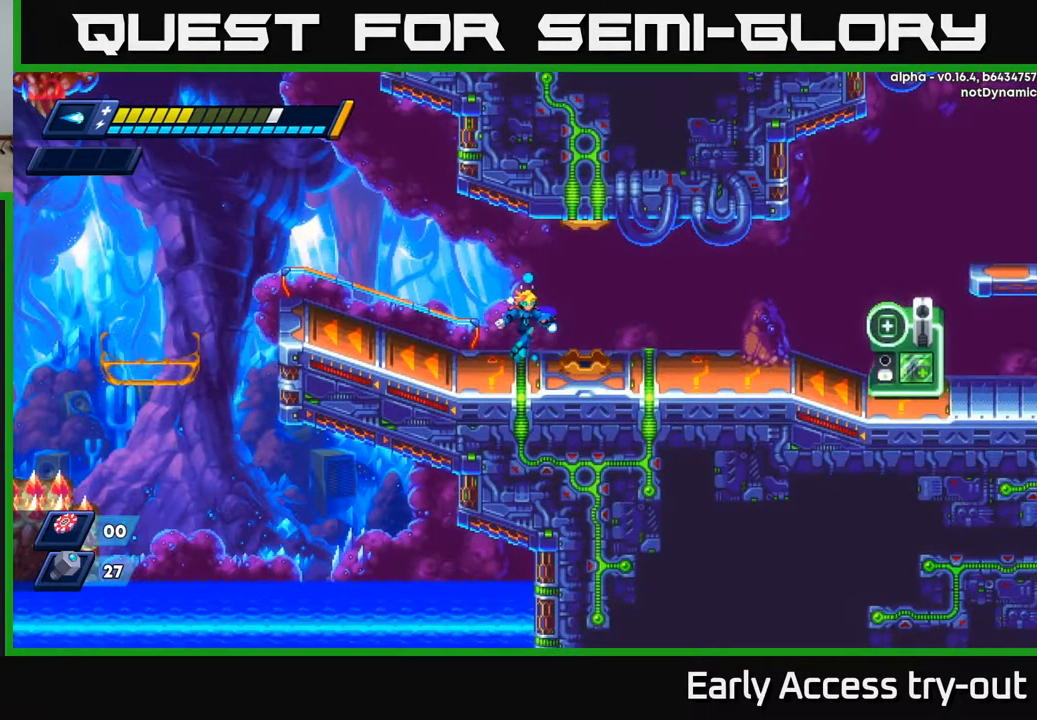
Gameplay with a controller (Xbox layout); each line is a JSON object with the inputs held at the frame after it. "events" lists button and stick changes between this image and that frame as [ms after this image, input, new state], when the widget could be followed in between.
{"buttons": [], "left_stick": "center", "right_stick": "center", "events": []}
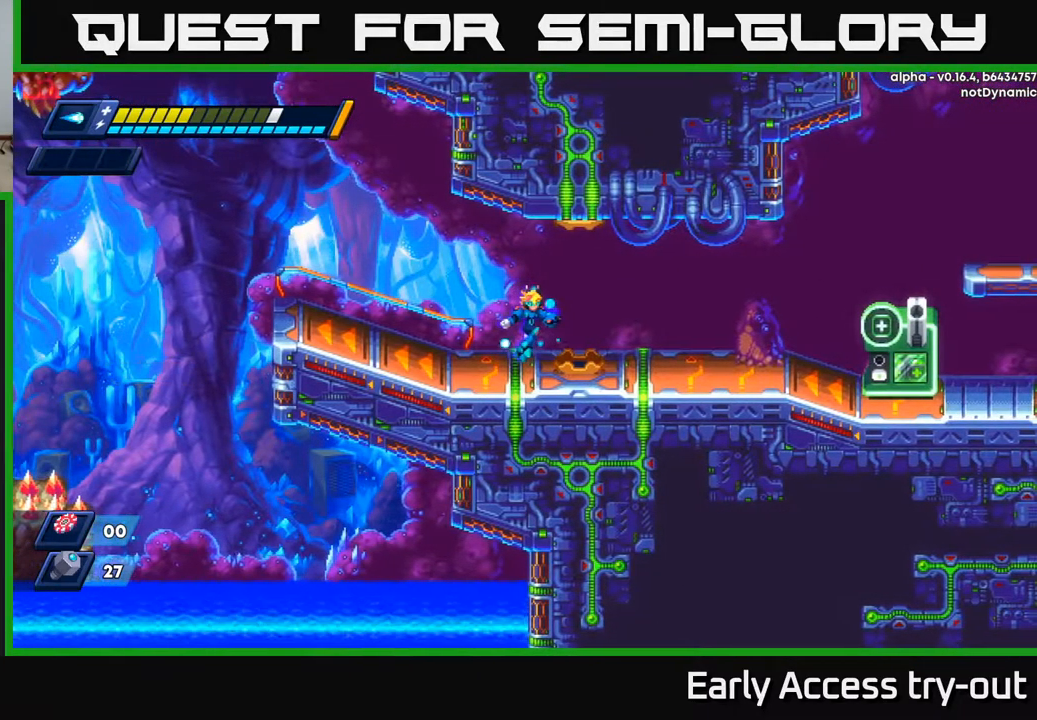
{"buttons": [], "left_stick": "center", "right_stick": "center", "events": []}
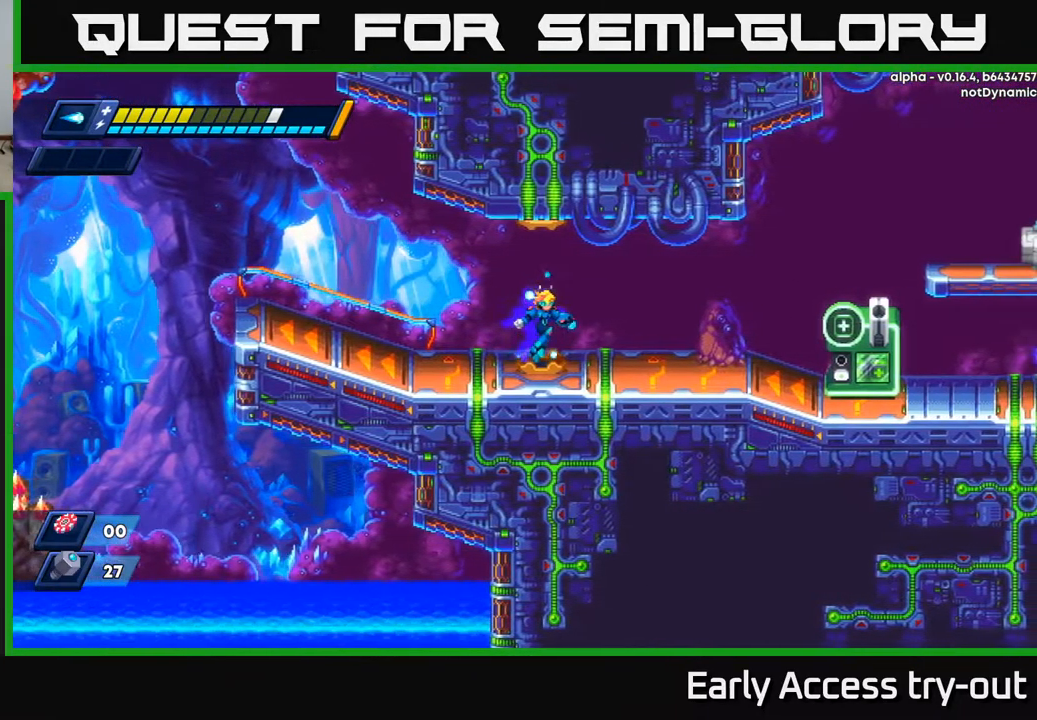
{"buttons": [], "left_stick": "center", "right_stick": "center", "events": []}
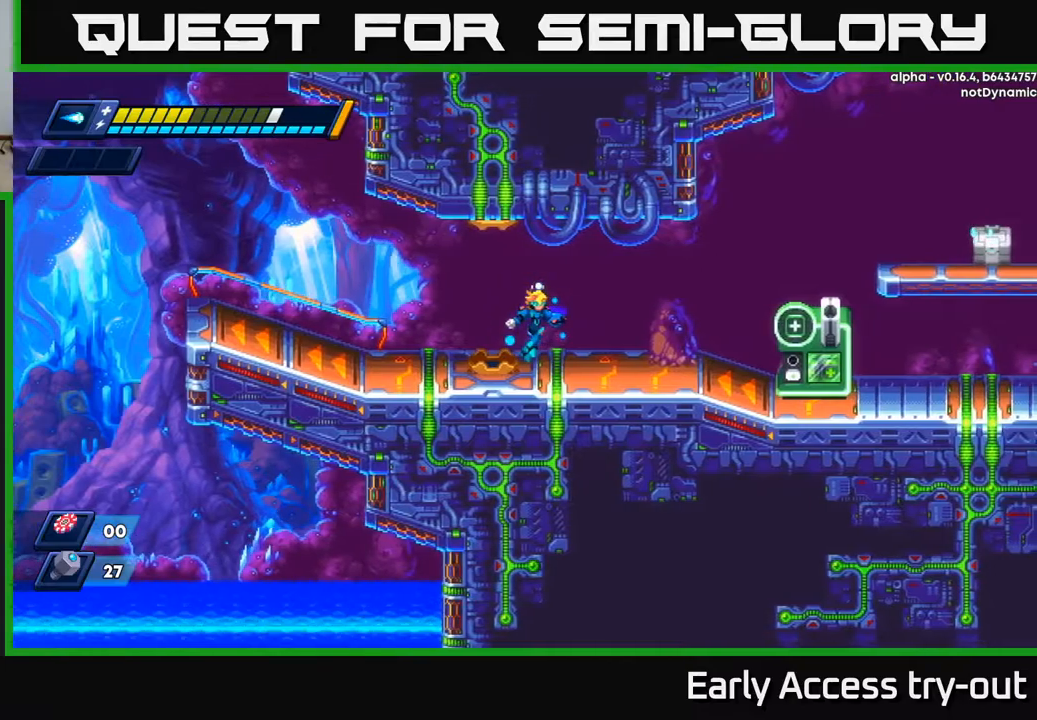
{"buttons": ["DPAD_RIGHT"], "left_stick": "center", "right_stick": "center", "events": [[484, "DPAD_RIGHT", "down"]]}
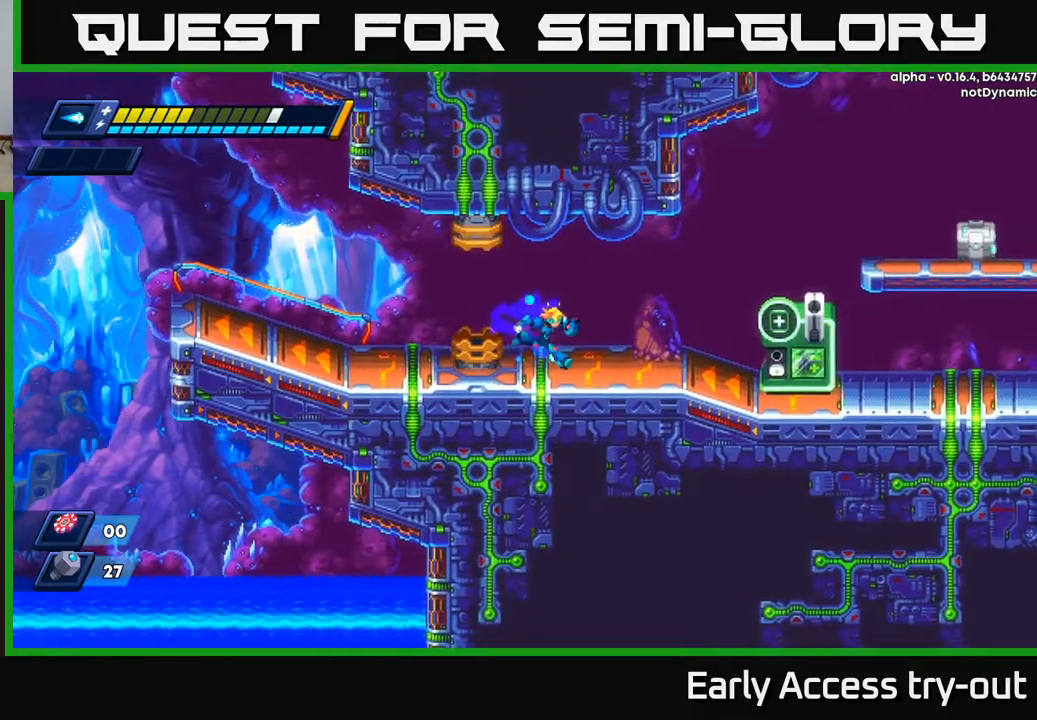
{"buttons": ["DPAD_RIGHT"], "left_stick": "center", "right_stick": "center", "events": [[117, "R2", "down"], [300, "A", "down"], [434, "X", "down"], [467, "A", "up"], [467, "R2", "up"], [500, "X", "up"]]}
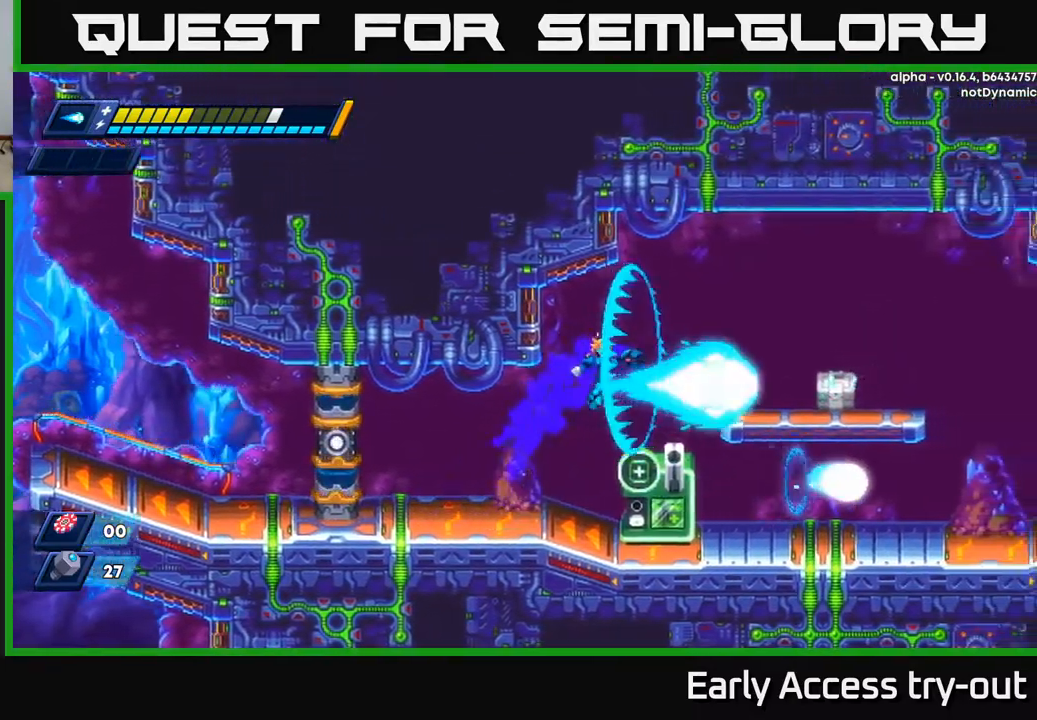
{"buttons": ["A", "DPAD_RIGHT"], "left_stick": "center", "right_stick": "center", "events": [[67, "X", "down"], [134, "X", "up"], [450, "A", "down"]]}
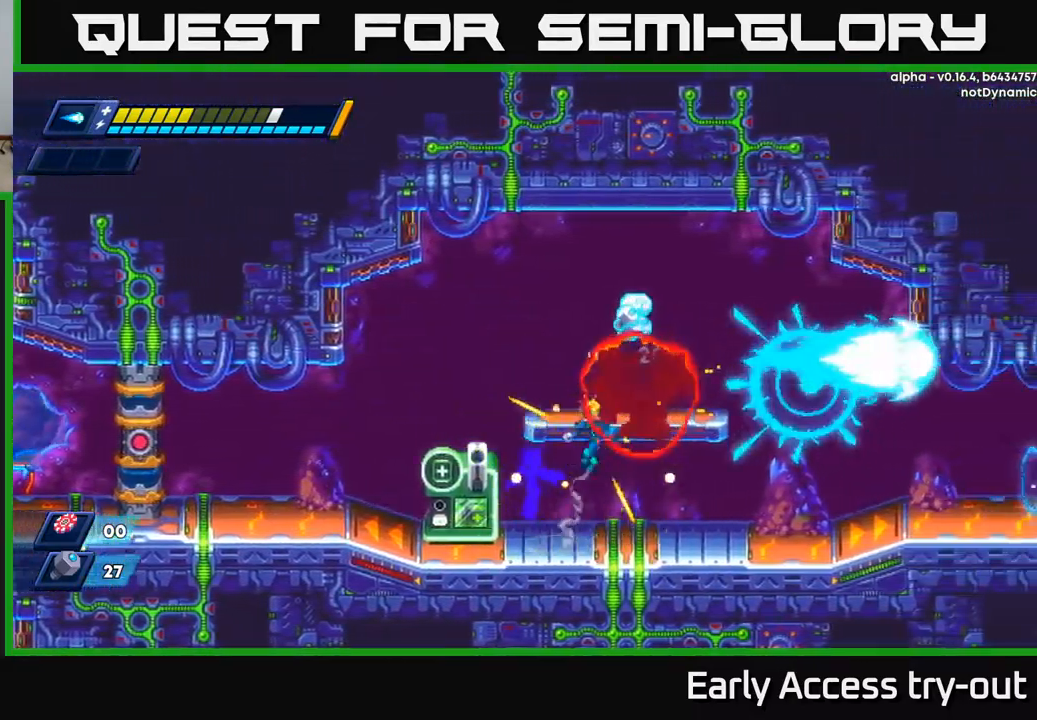
{"buttons": ["DPAD_LEFT"], "left_stick": "center", "right_stick": "center", "events": [[284, "DPAD_RIGHT", "up"], [300, "A", "up"], [334, "DPAD_LEFT", "down"], [400, "A", "down"], [484, "A", "up"]]}
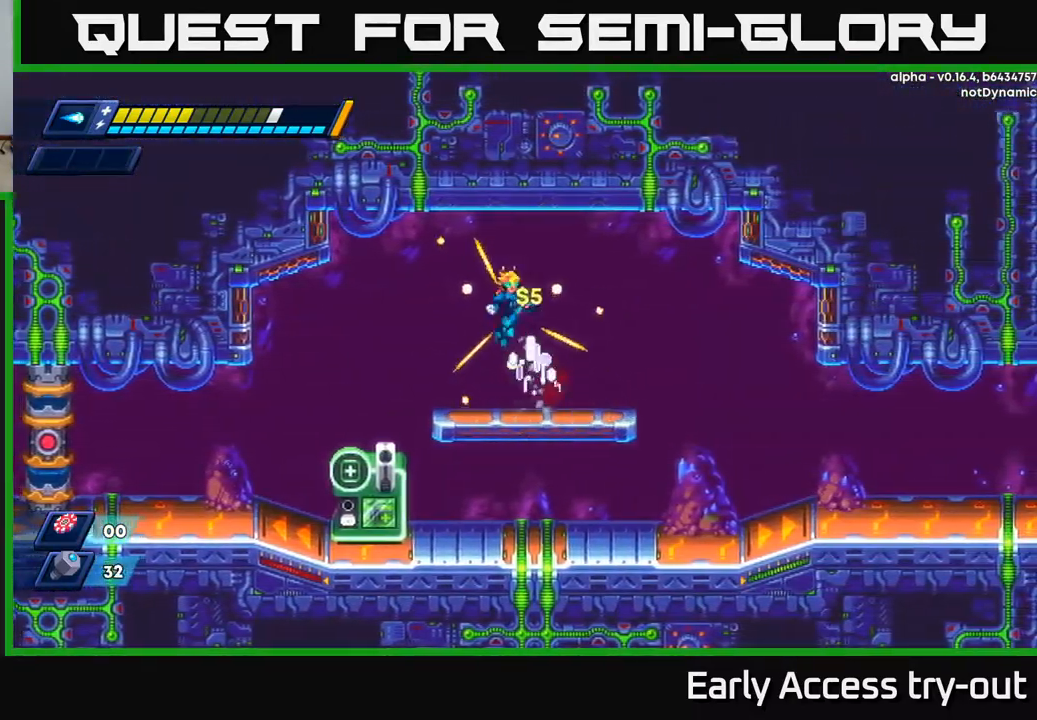
{"buttons": ["A", "DPAD_DOWN"], "left_stick": "center", "right_stick": "center", "events": [[34, "DPAD_LEFT", "up"], [50, "DPAD_RIGHT", "down"], [284, "DPAD_RIGHT", "up"], [384, "DPAD_DOWN", "down"], [484, "A", "down"]]}
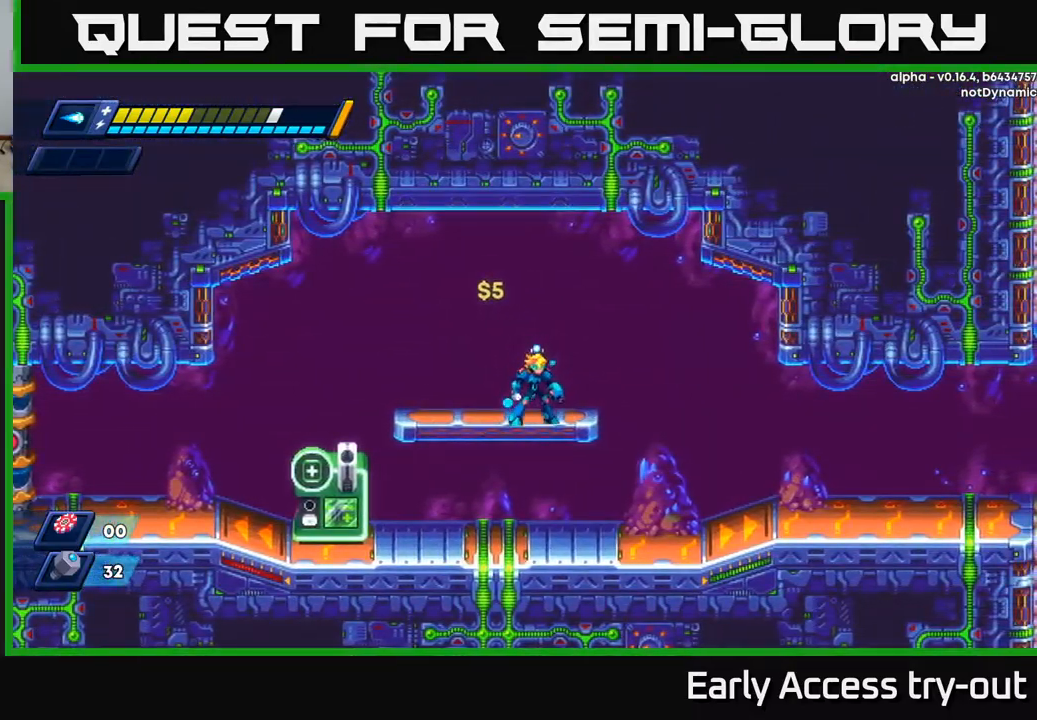
{"buttons": [], "left_stick": "center", "right_stick": "center", "events": [[50, "A", "up"], [84, "DPAD_RIGHT", "down"], [100, "DPAD_DOWN", "up"], [367, "DPAD_RIGHT", "up"]]}
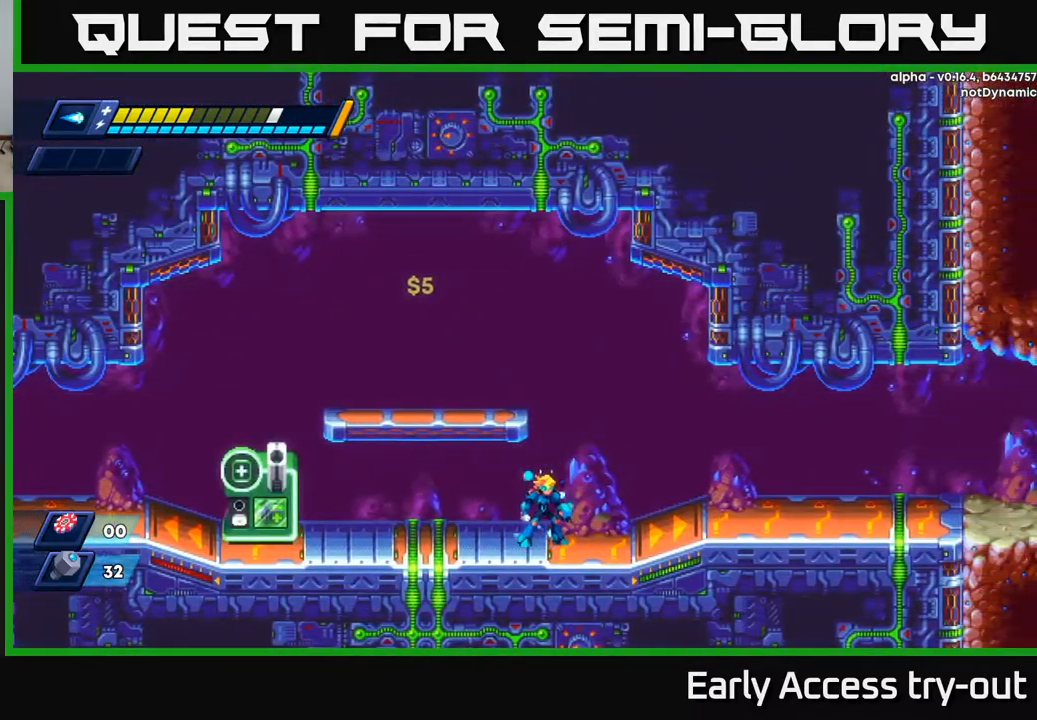
{"buttons": ["DPAD_RIGHT"], "left_stick": "center", "right_stick": "center", "events": [[350, "DPAD_RIGHT", "down"]]}
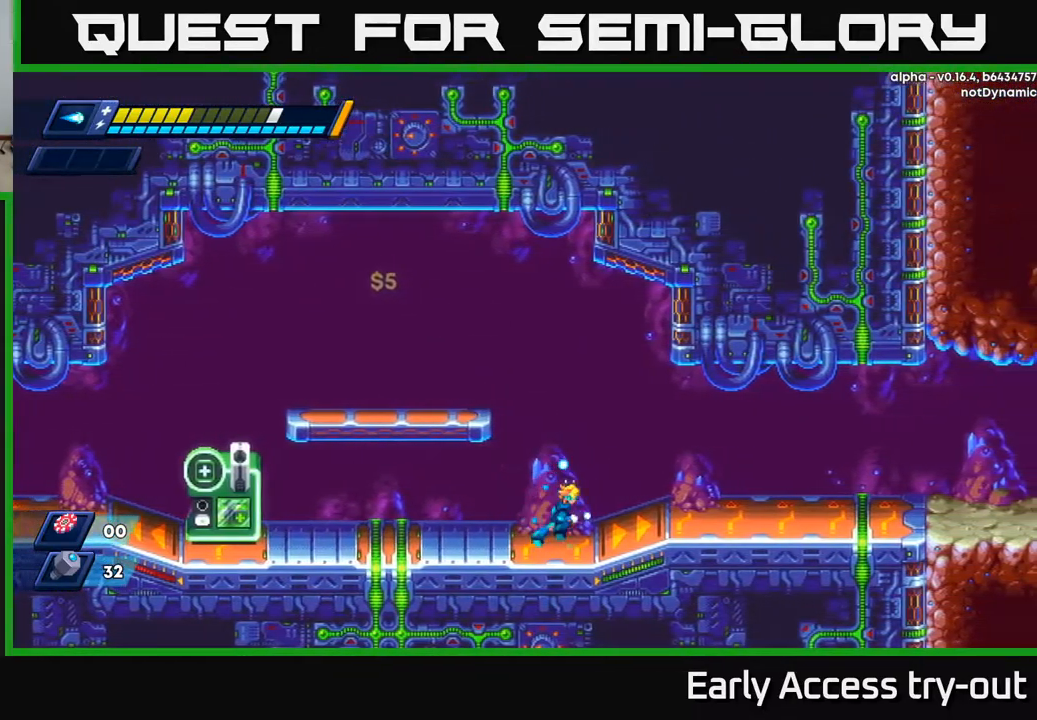
{"buttons": ["DPAD_LEFT"], "left_stick": "center", "right_stick": "left", "events": [[84, "DPAD_RIGHT", "up"], [200, "DPAD_LEFT", "down"], [234, "right_stick", "left"]]}
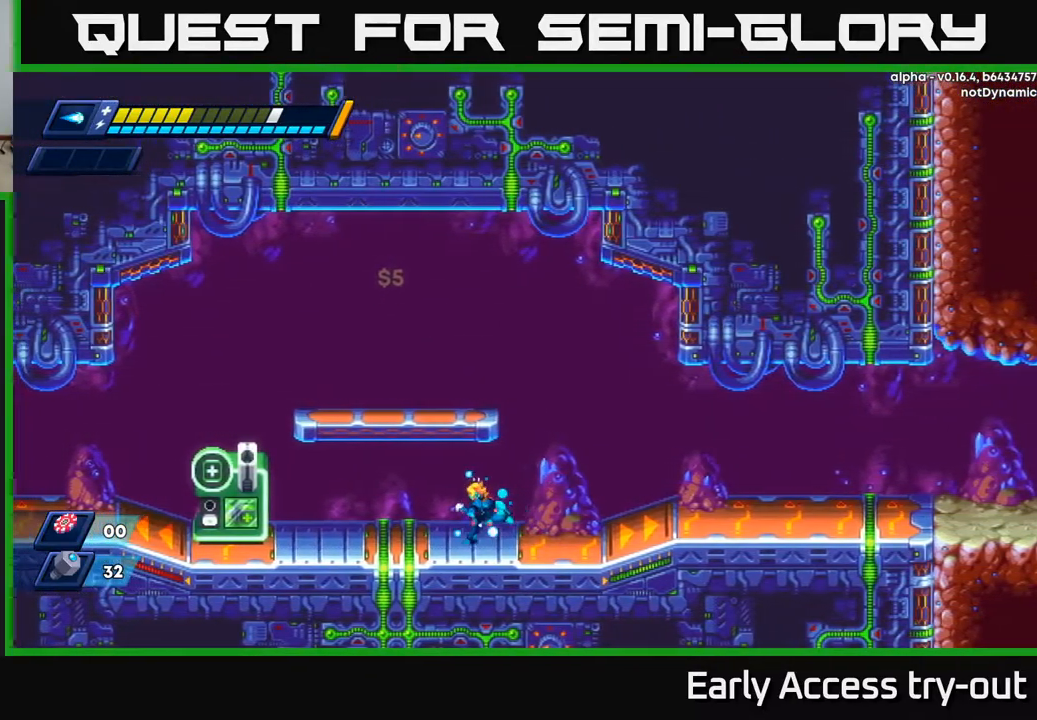
{"buttons": ["DPAD_LEFT"], "left_stick": "center", "right_stick": "center", "events": [[67, "right_stick", "center"]]}
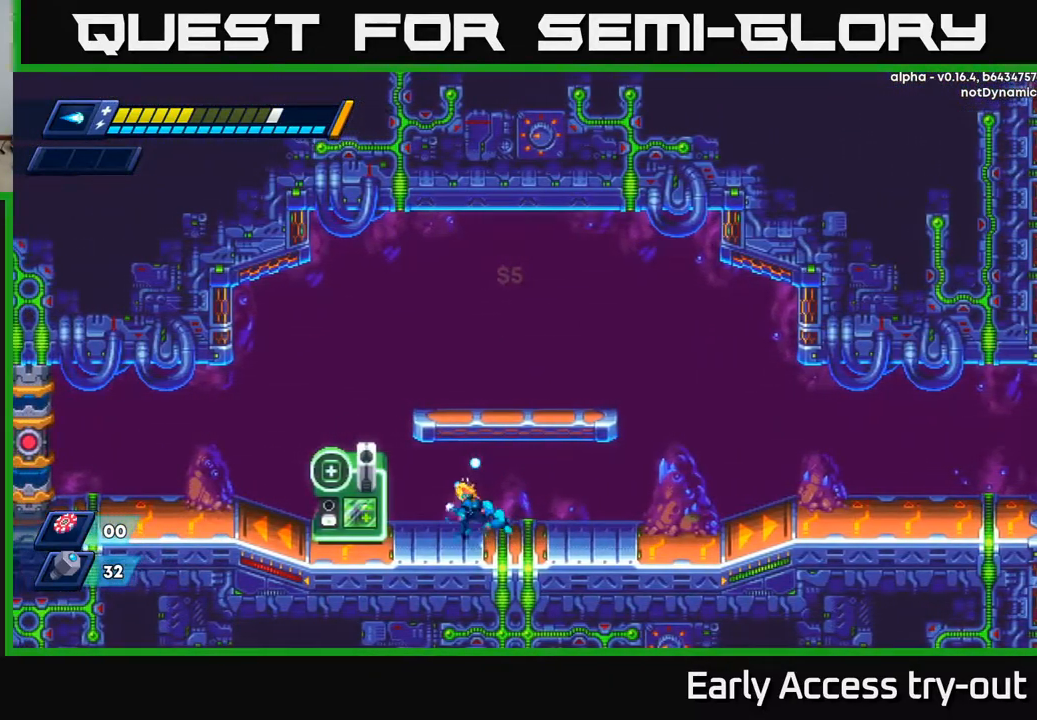
{"buttons": [], "left_stick": "center", "right_stick": "center", "events": [[467, "DPAD_LEFT", "up"]]}
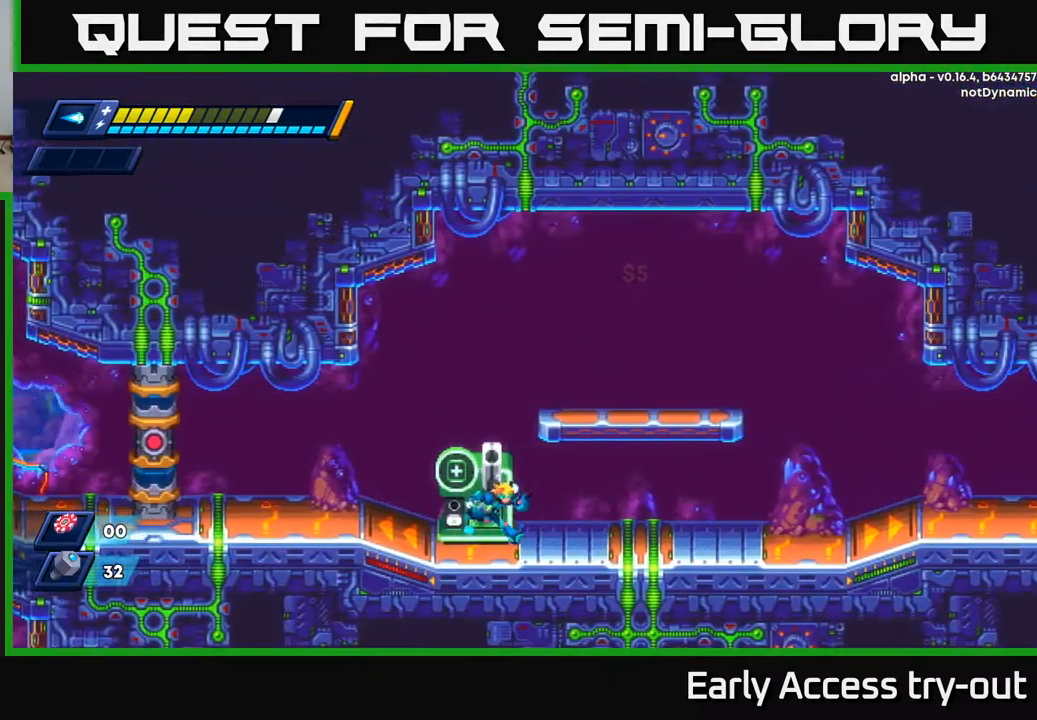
{"buttons": ["DPAD_LEFT"], "left_stick": "center", "right_stick": "center", "events": [[17, "DPAD_RIGHT", "down"], [334, "DPAD_RIGHT", "up"], [401, "DPAD_LEFT", "down"]]}
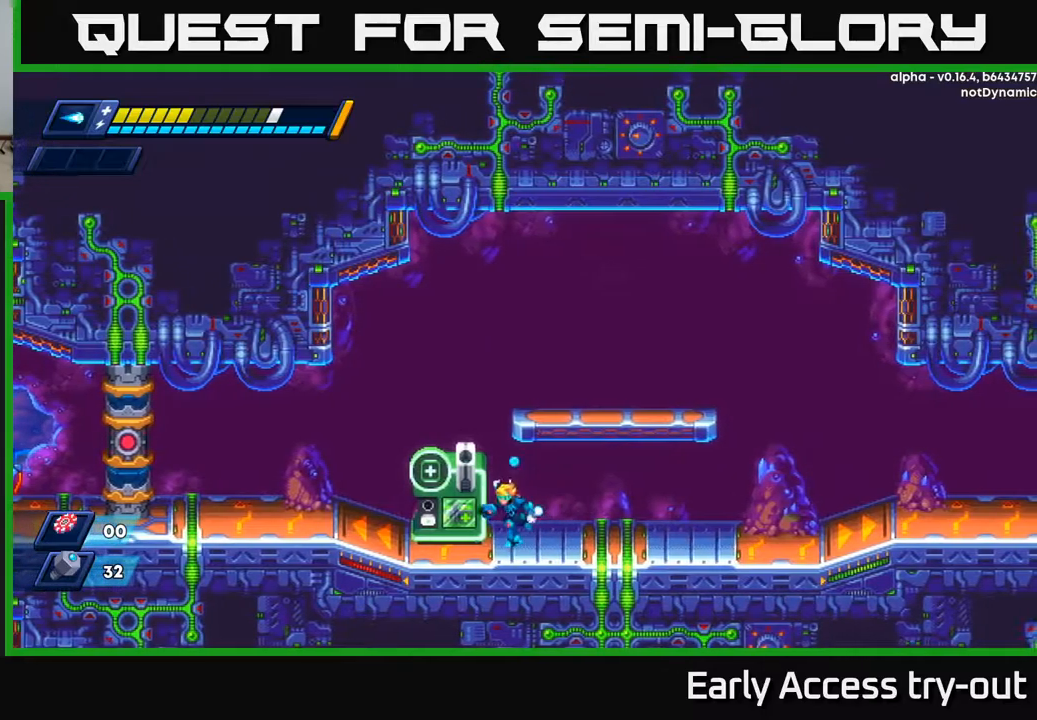
{"buttons": [], "left_stick": "center", "right_stick": "center", "events": [[267, "DPAD_LEFT", "up"]]}
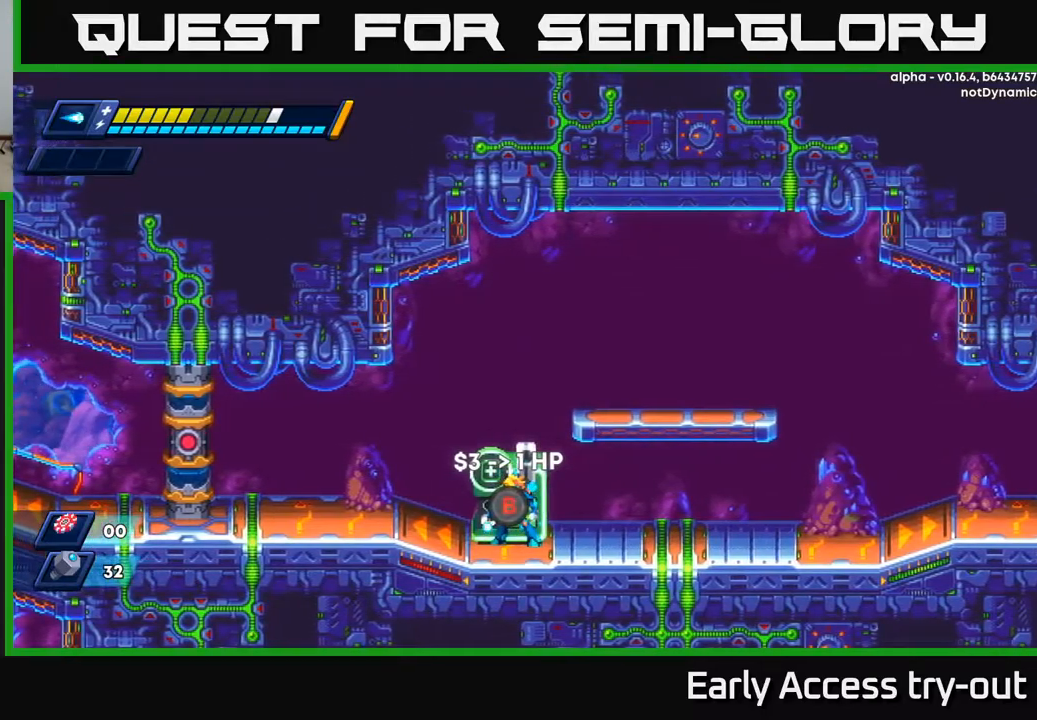
{"buttons": ["DPAD_RIGHT"], "left_stick": "center", "right_stick": "center", "events": [[350, "DPAD_RIGHT", "down"]]}
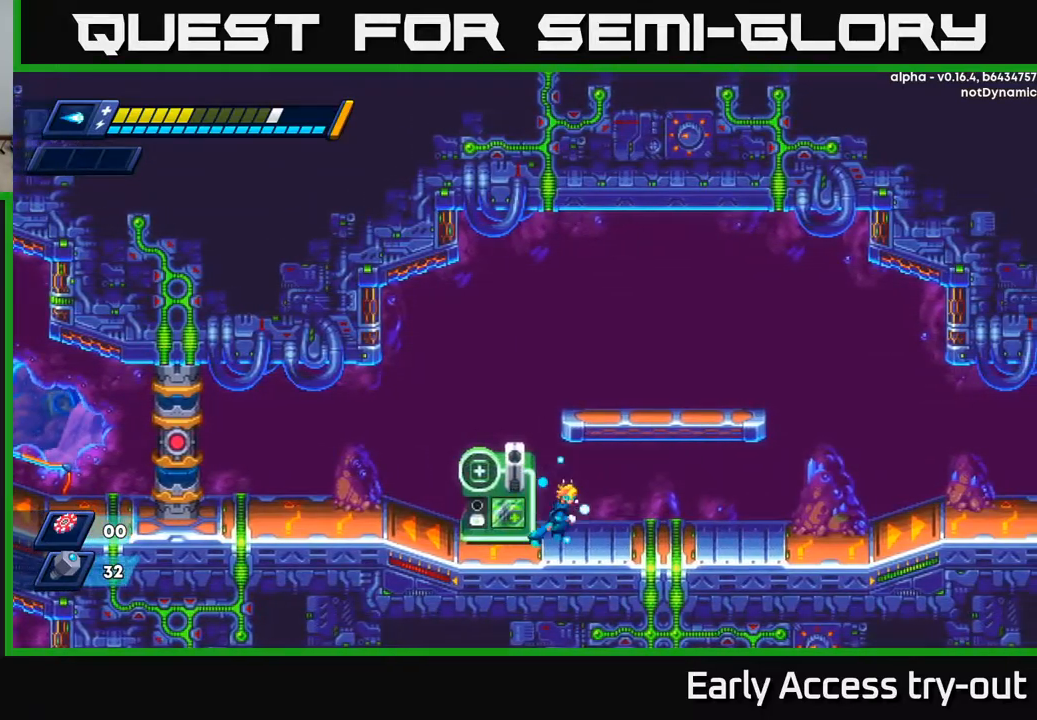
{"buttons": [], "left_stick": "center", "right_stick": "center", "events": [[100, "DPAD_RIGHT", "up"], [167, "DPAD_LEFT", "down"], [434, "DPAD_LEFT", "up"]]}
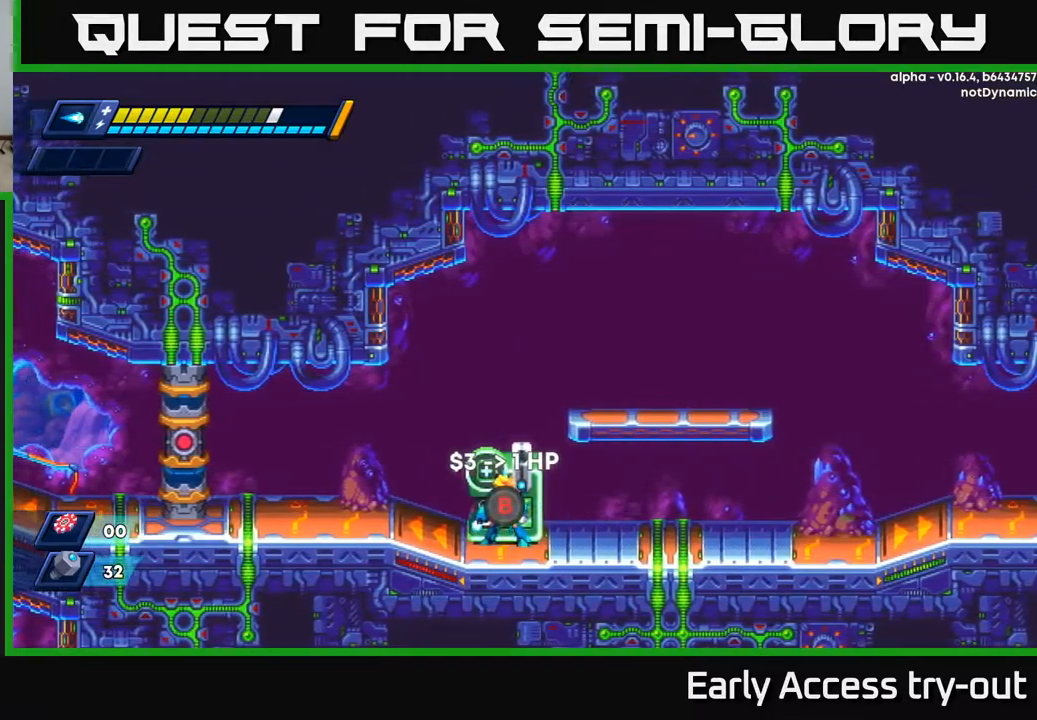
{"buttons": [], "left_stick": "center", "right_stick": "center", "events": [[50, "B", "down"], [117, "B", "up"], [184, "B", "down"], [250, "B", "up"], [334, "B", "down"], [367, "B", "up"], [450, "B", "down"], [500, "B", "up"]]}
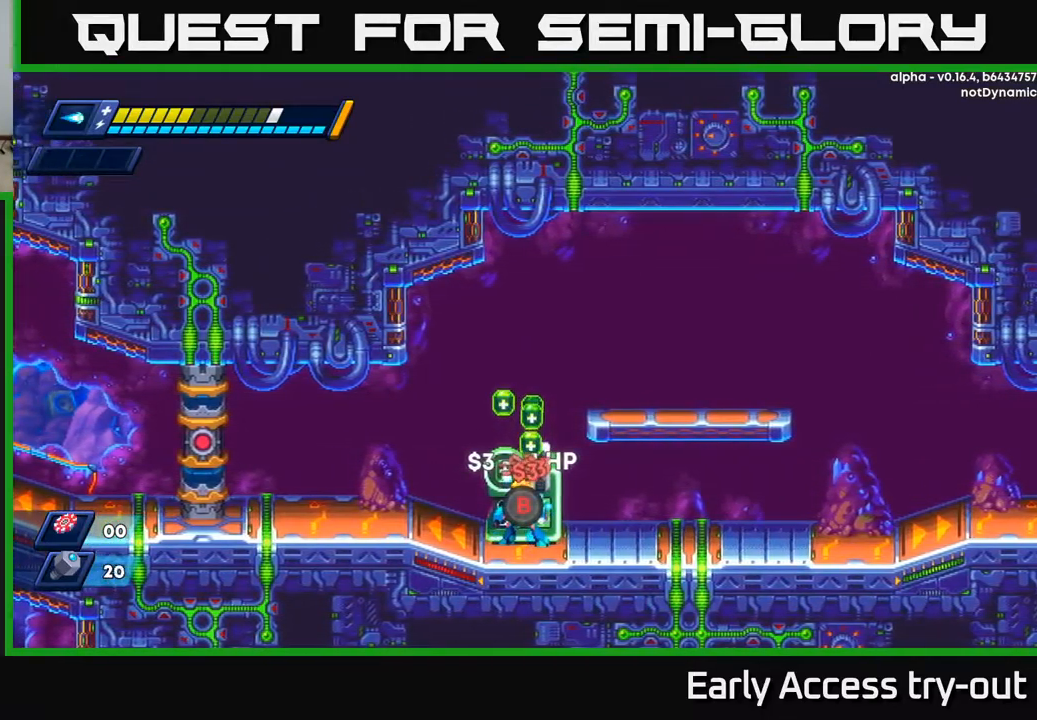
{"buttons": ["DPAD_RIGHT"], "left_stick": "center", "right_stick": "center", "events": [[67, "B", "down"], [134, "B", "up"], [267, "A", "down"], [334, "DPAD_LEFT", "down"], [417, "A", "up"], [484, "DPAD_LEFT", "up"], [500, "DPAD_RIGHT", "down"]]}
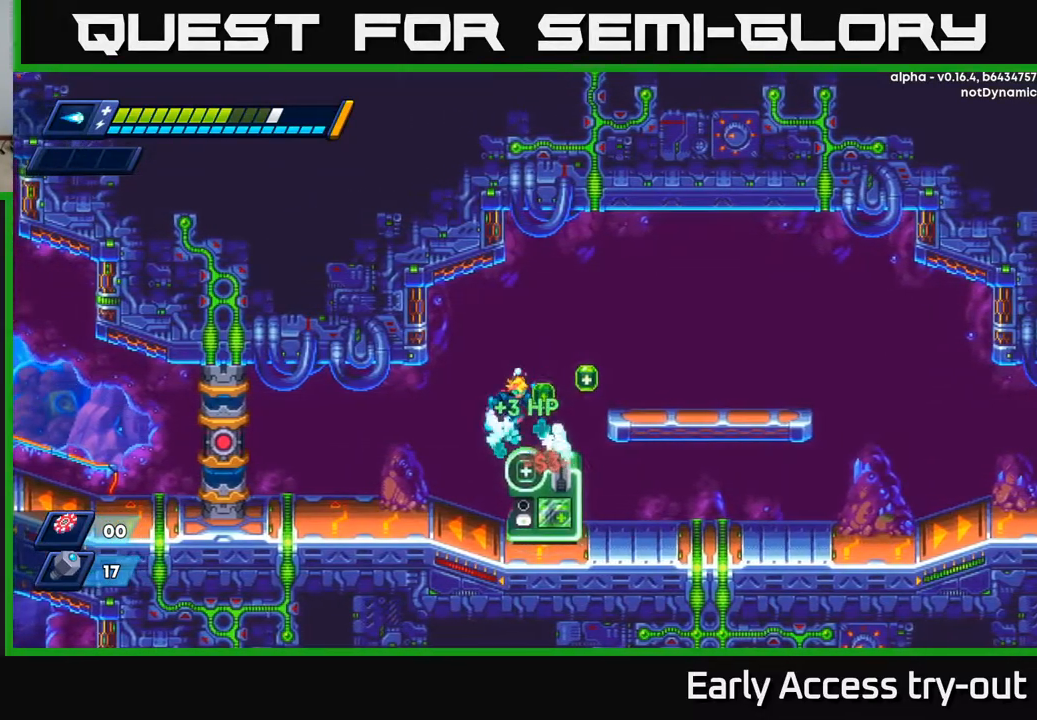
{"buttons": ["A"], "left_stick": "center", "right_stick": "center", "events": [[334, "A", "down"], [500, "DPAD_RIGHT", "up"]]}
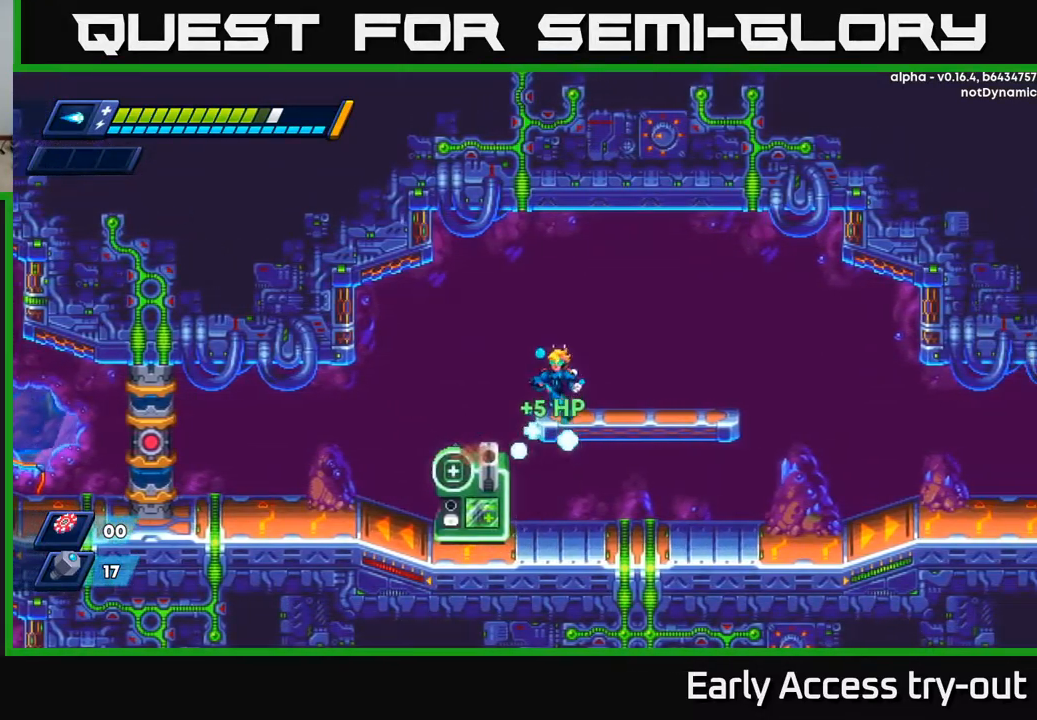
{"buttons": [], "left_stick": "center", "right_stick": "center", "events": [[34, "DPAD_LEFT", "down"], [67, "A", "up"], [334, "DPAD_LEFT", "up"]]}
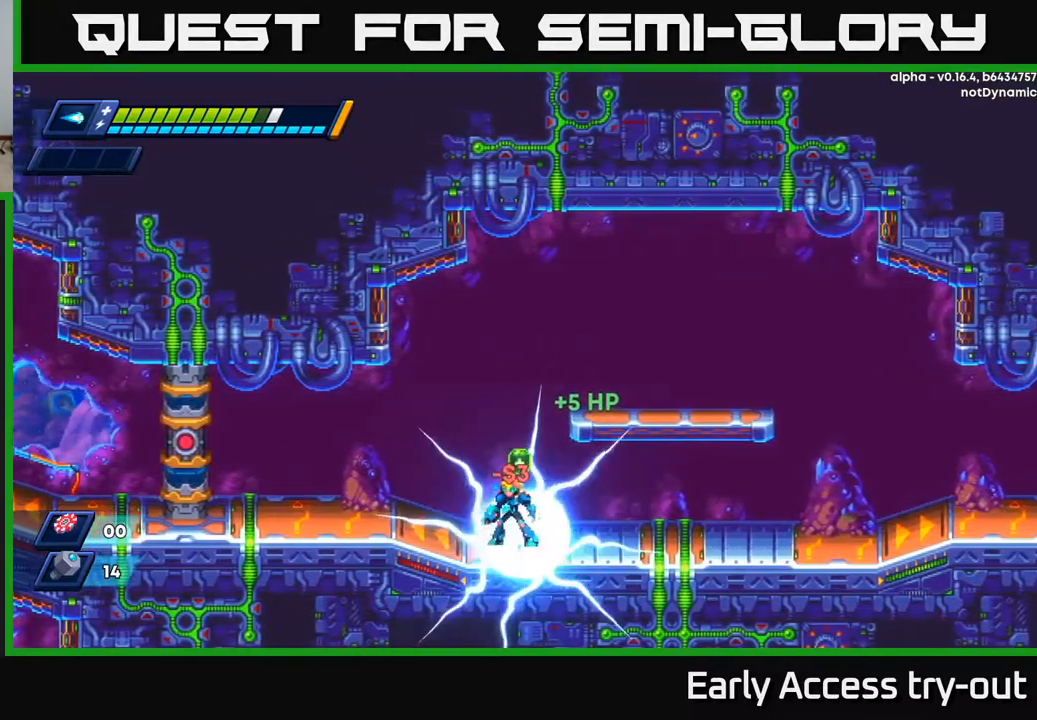
{"buttons": ["DPAD_RIGHT"], "left_stick": "center", "right_stick": "center", "events": [[17, "B", "down"], [84, "B", "up"], [267, "A", "down"], [367, "DPAD_RIGHT", "down"], [450, "A", "up"]]}
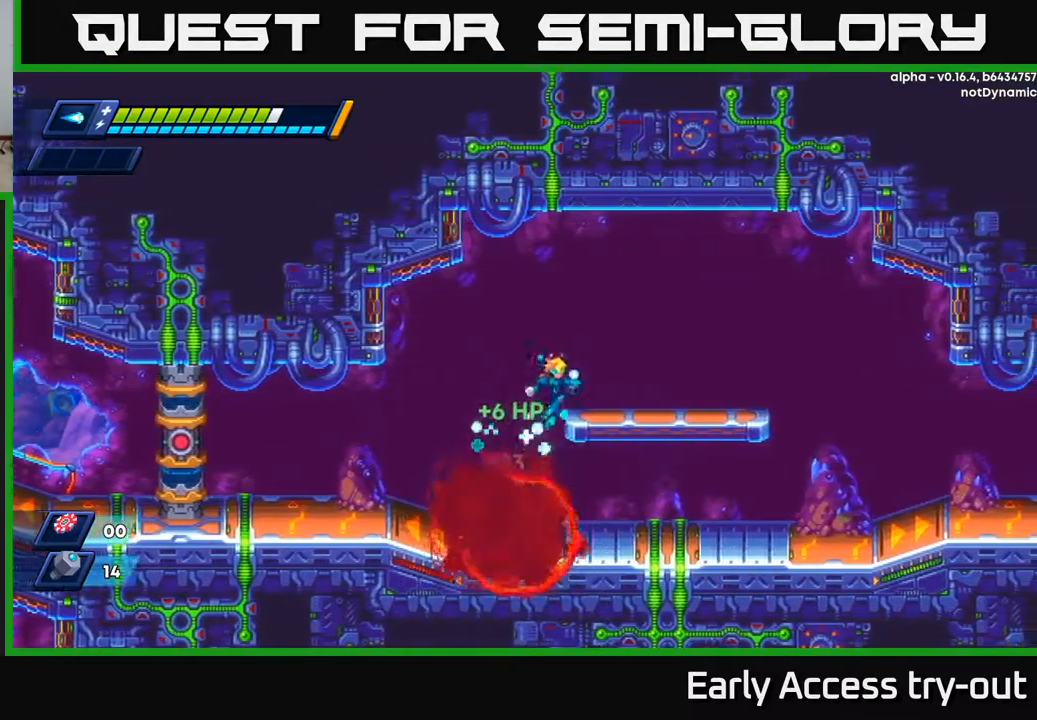
{"buttons": ["R2", "DPAD_RIGHT"], "left_stick": "center", "right_stick": "center", "events": [[450, "R2", "down"]]}
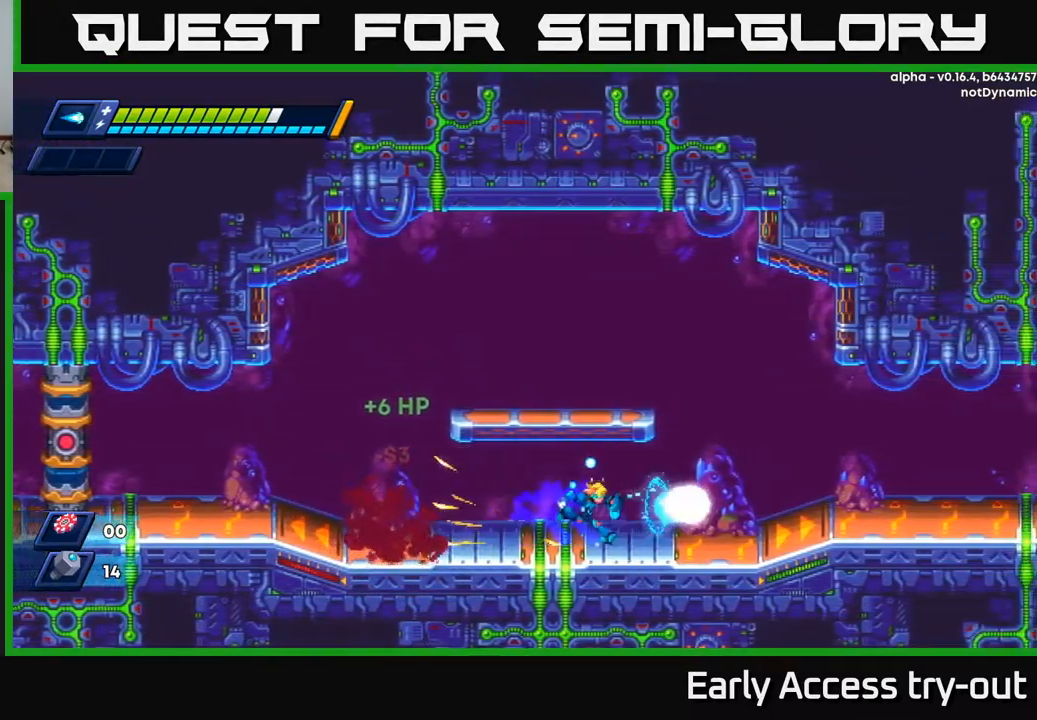
{"buttons": ["A", "R2", "DPAD_RIGHT"], "left_stick": "center", "right_stick": "center", "events": [[50, "R2", "up"], [117, "R2", "down"], [184, "A", "down"]]}
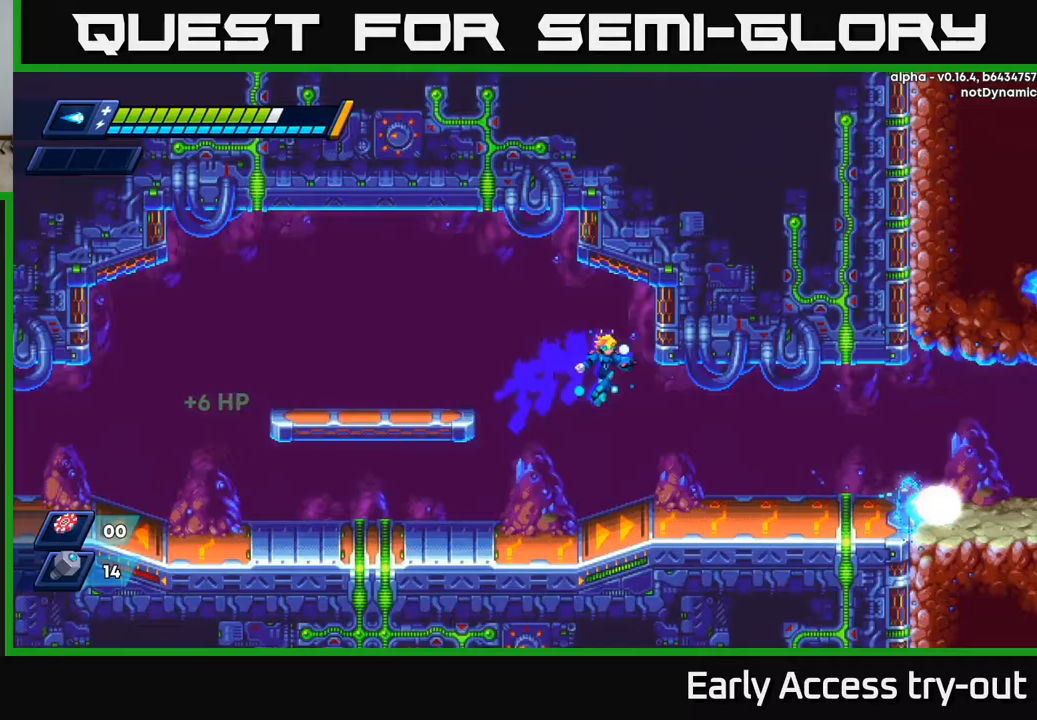
{"buttons": ["DPAD_RIGHT"], "left_stick": "center", "right_stick": "center", "events": [[117, "R2", "up"], [150, "A", "up"], [350, "R2", "down"], [483, "R2", "up"]]}
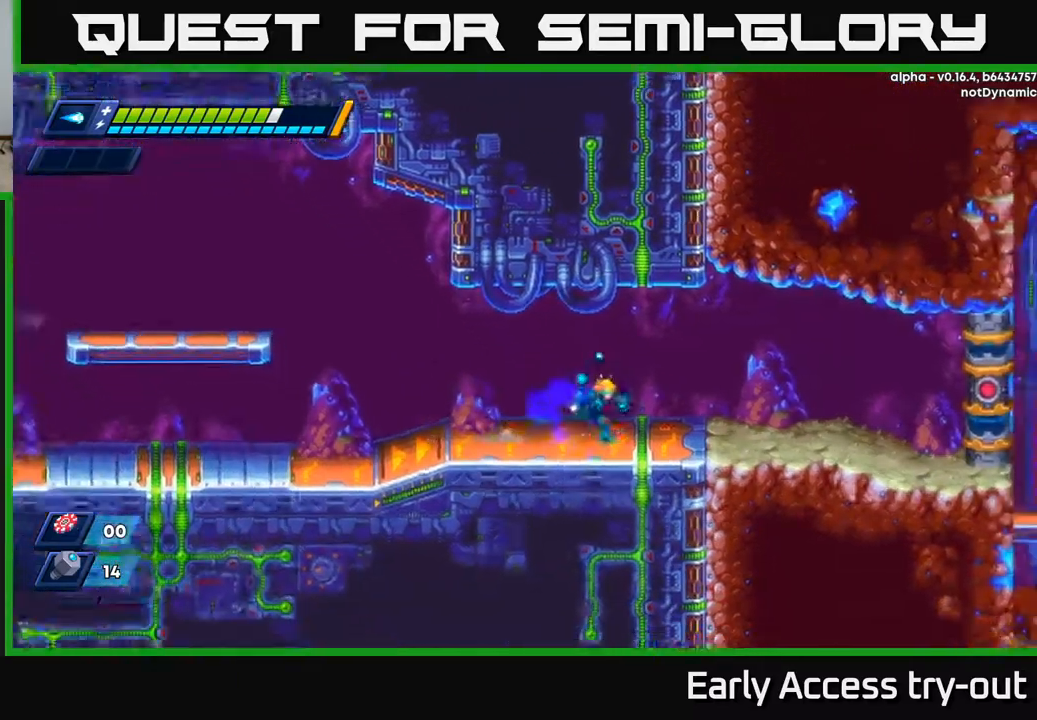
{"buttons": ["DPAD_RIGHT"], "left_stick": "center", "right_stick": "center", "events": []}
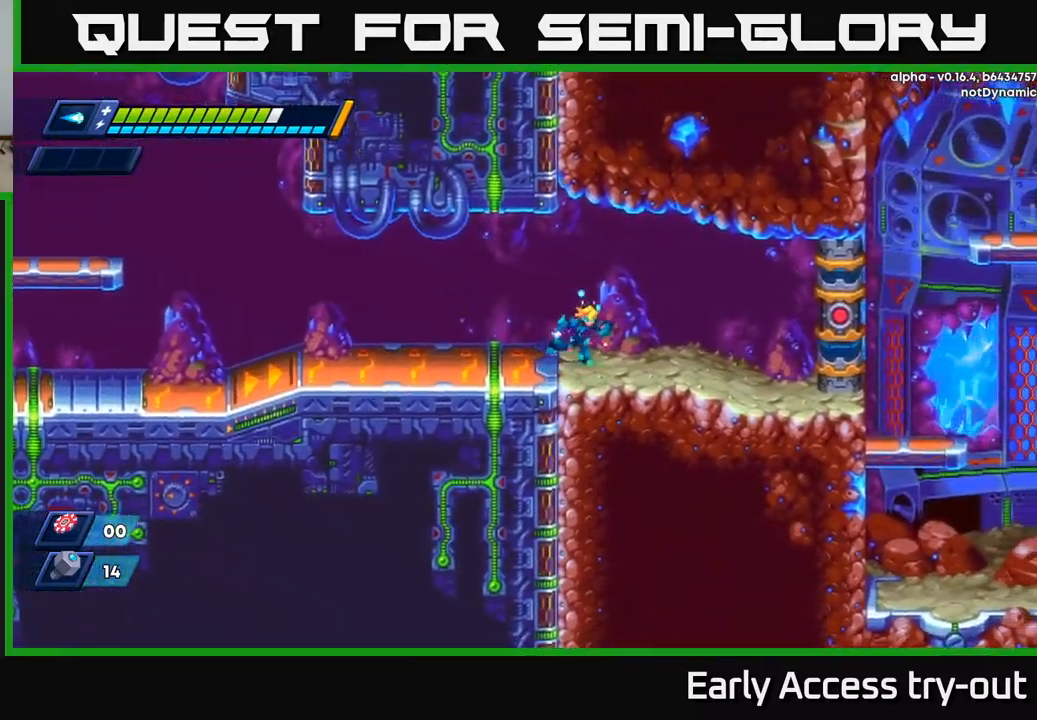
{"buttons": [], "left_stick": "center", "right_stick": "center", "events": [[183, "DPAD_RIGHT", "up"]]}
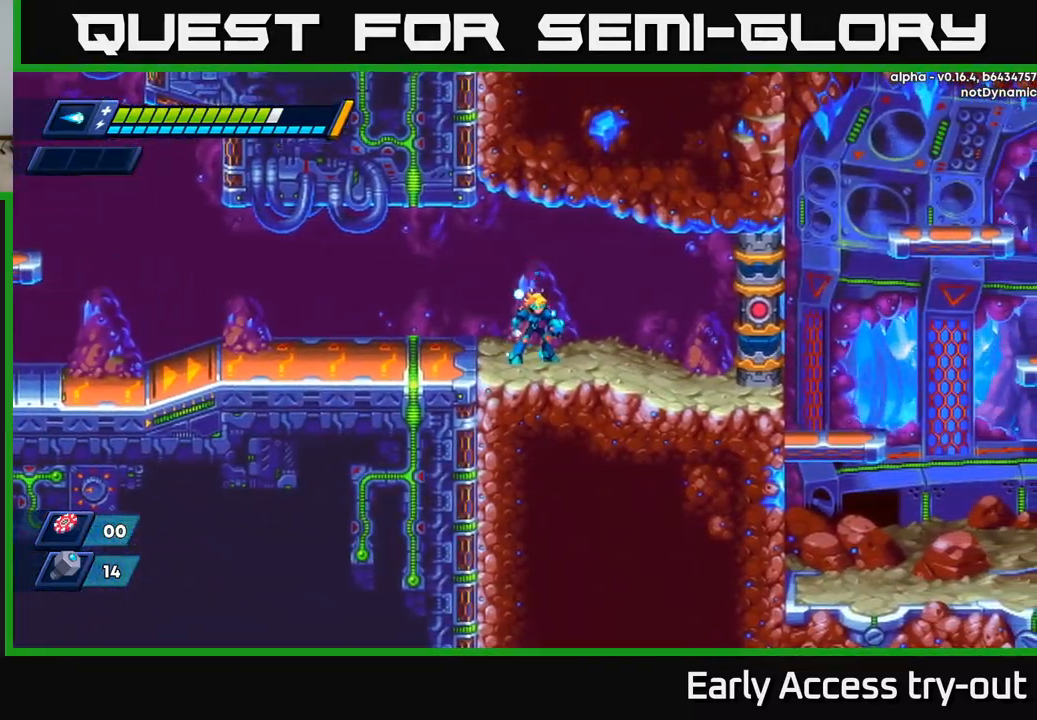
{"buttons": [], "left_stick": "center", "right_stick": "center", "events": [[117, "START", "down"], [250, "START", "up"]]}